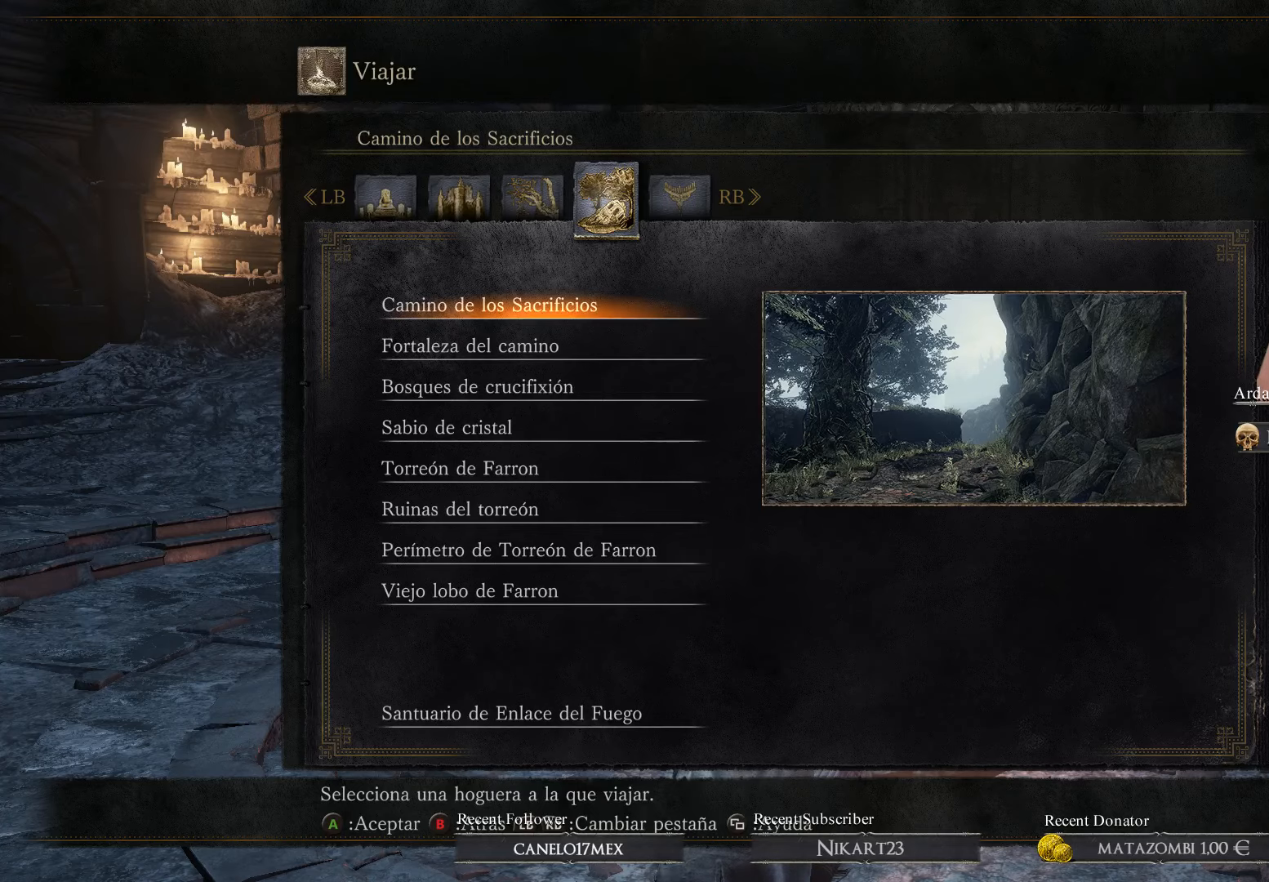
Gameplay with a controller (Xbox layout); each line is a JSON object with the inputs held at the frame after it. "events" lists button and stick changes between this image and that frame as [ms after this image, input, new state], when the widget could be followed in between.
{"buttons": [], "left_stick": "center", "right_stick": "center", "events": [[367, "DPAD_DOWN", "down"], [467, "DPAD_DOWN", "up"]]}
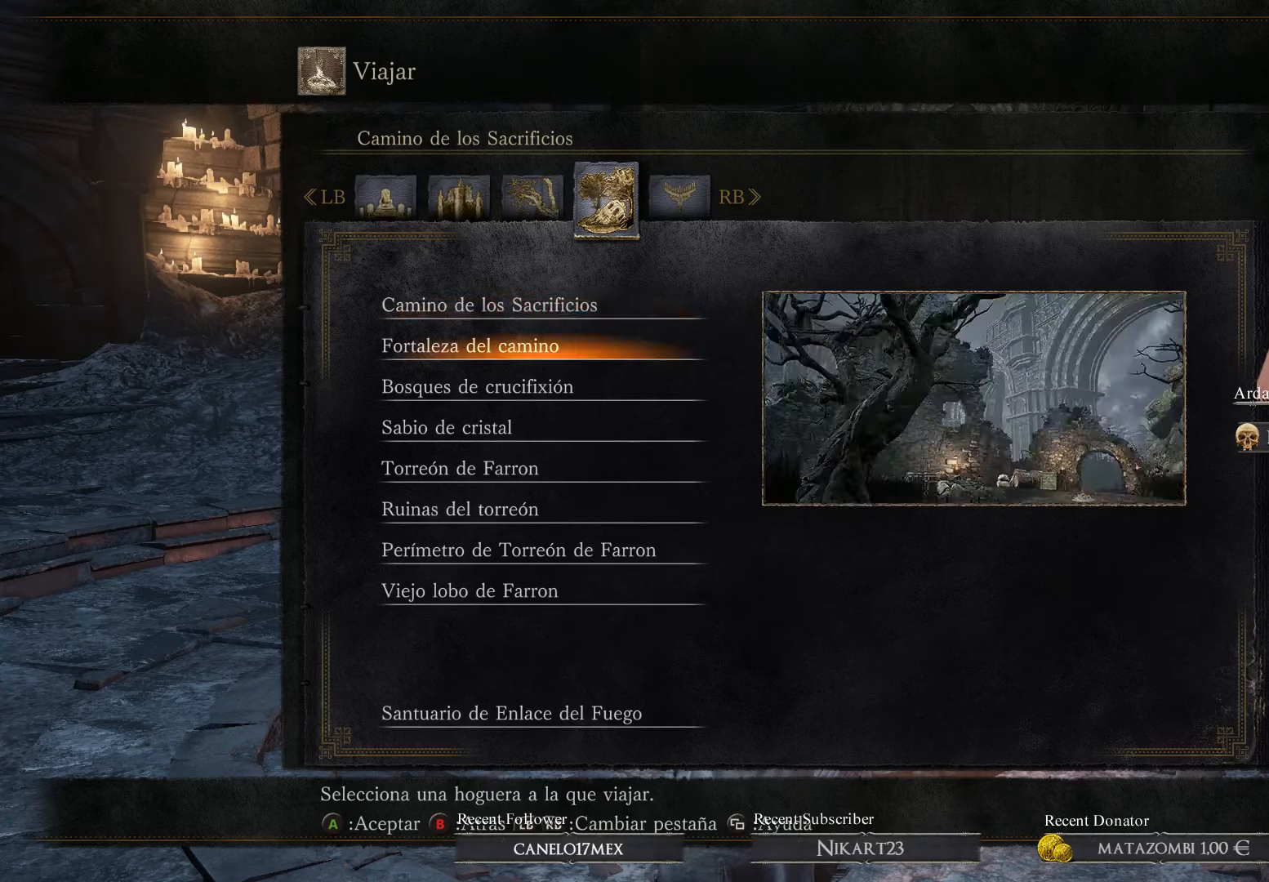
{"buttons": [], "left_stick": "center", "right_stick": "center", "events": [[100, "DPAD_UP", "down"], [200, "DPAD_UP", "up"]]}
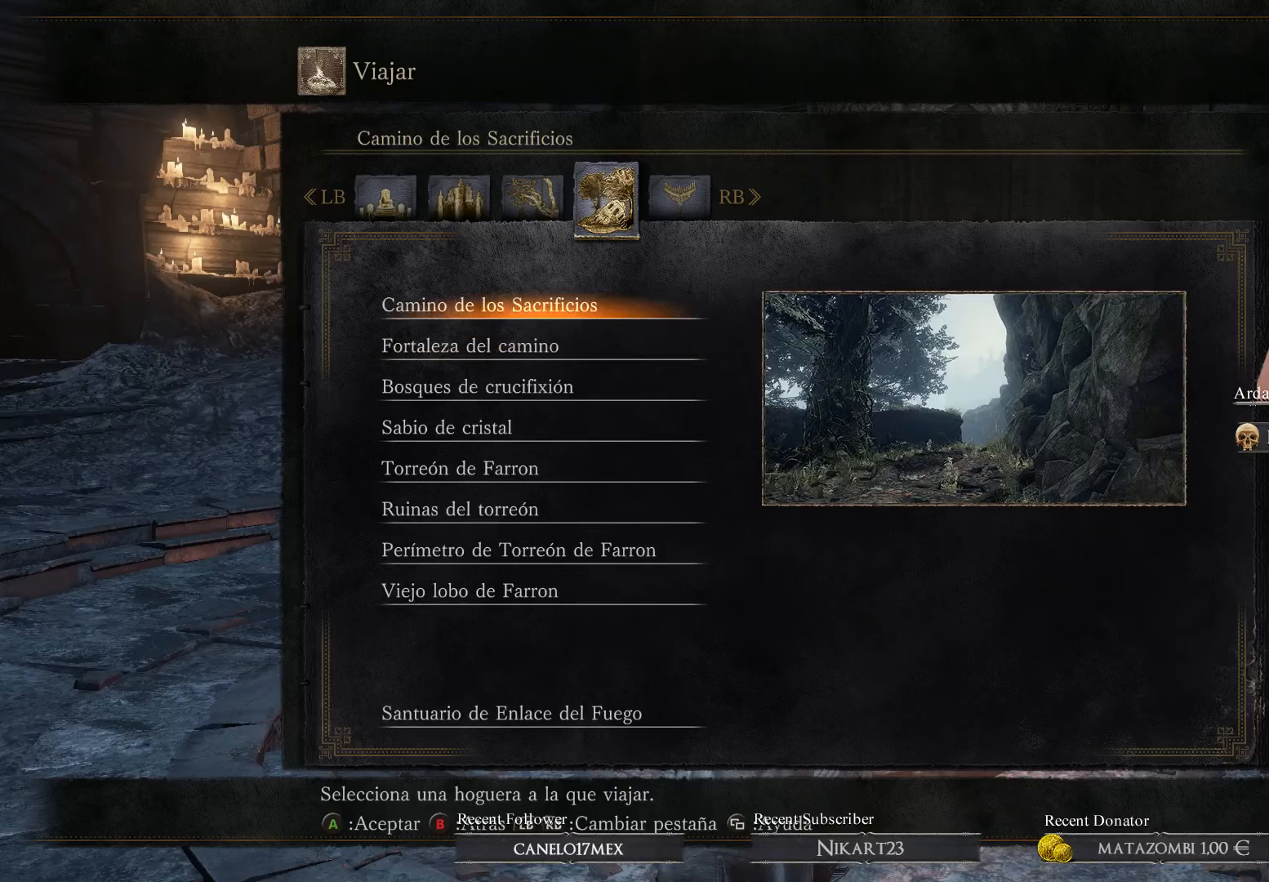
{"buttons": [], "left_stick": "center", "right_stick": "center", "events": [[166, "DPAD_DOWN", "down"], [266, "DPAD_DOWN", "up"], [433, "DPAD_DOWN", "down"], [500, "DPAD_DOWN", "up"]]}
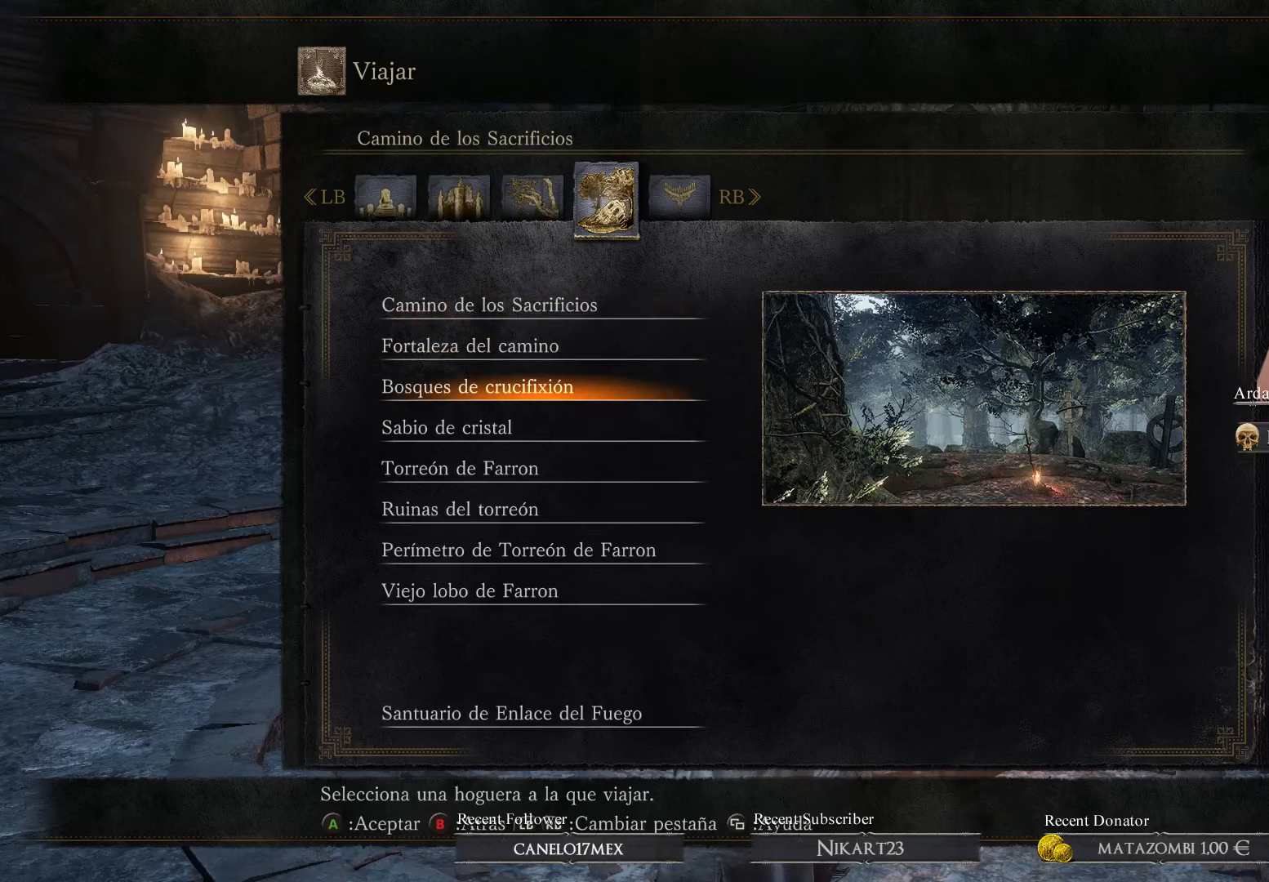
{"buttons": [], "left_stick": "center", "right_stick": "center", "events": [[300, "DPAD_DOWN", "down"], [400, "DPAD_DOWN", "up"]]}
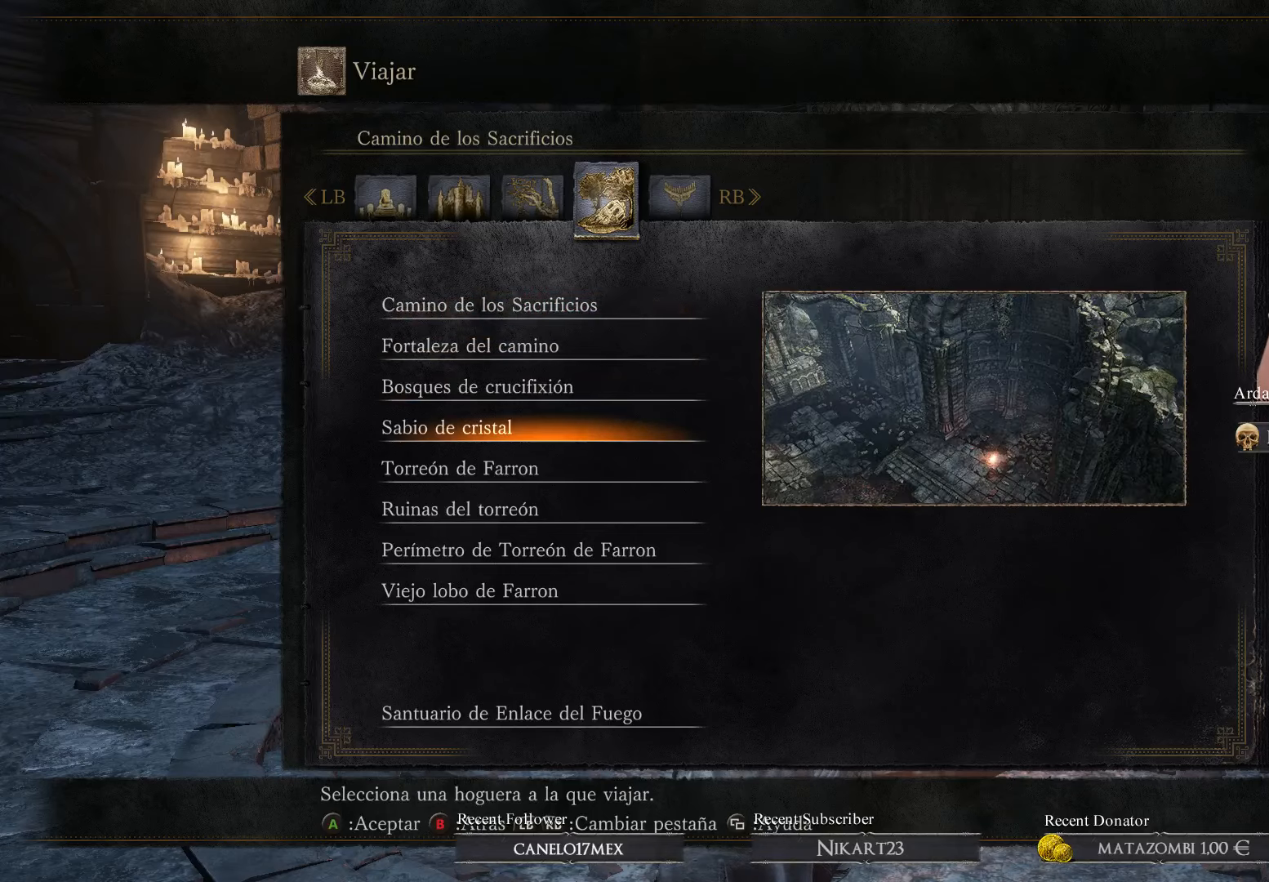
{"buttons": [], "left_stick": "center", "right_stick": "center", "events": []}
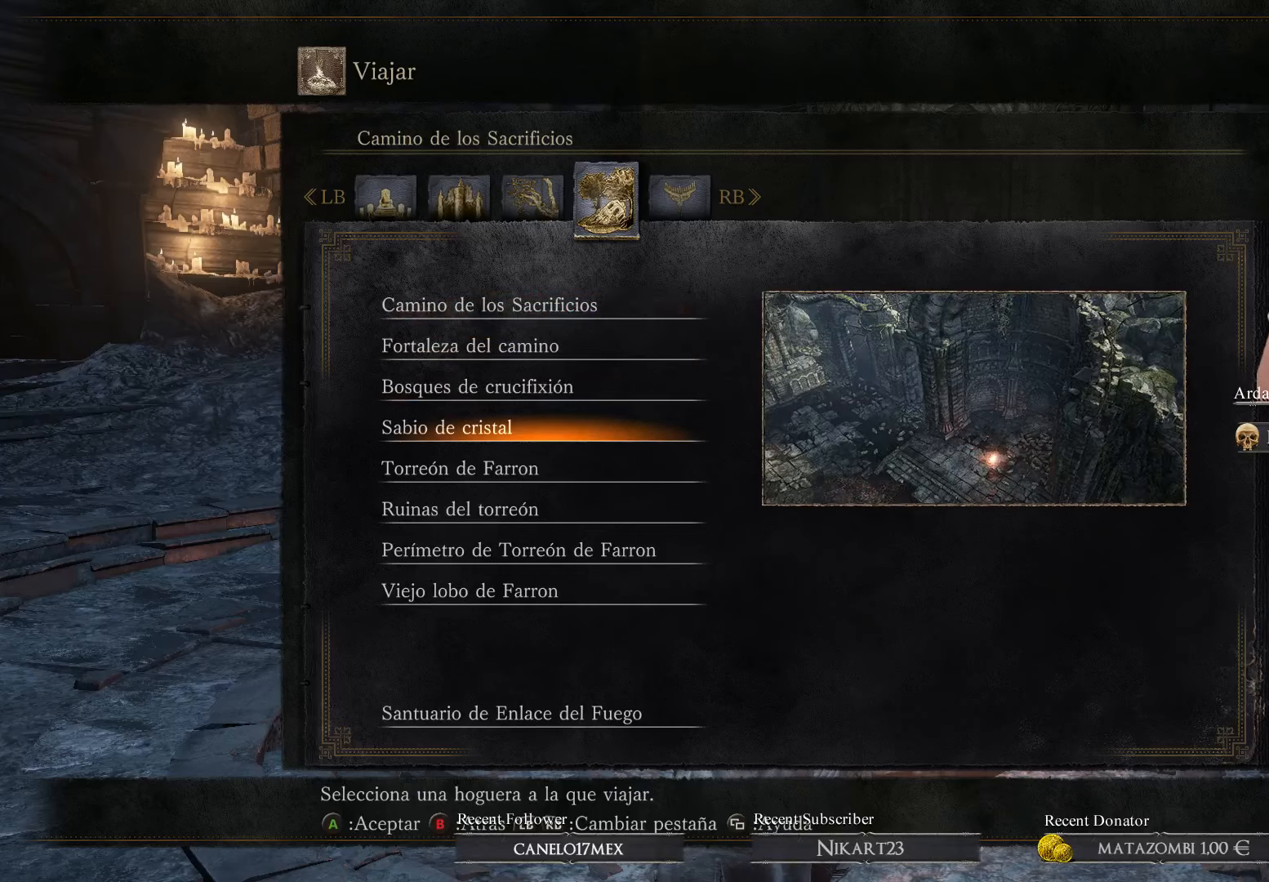
{"buttons": [], "left_stick": "center", "right_stick": "center", "events": [[200, "DPAD_UP", "down"], [333, "DPAD_UP", "up"]]}
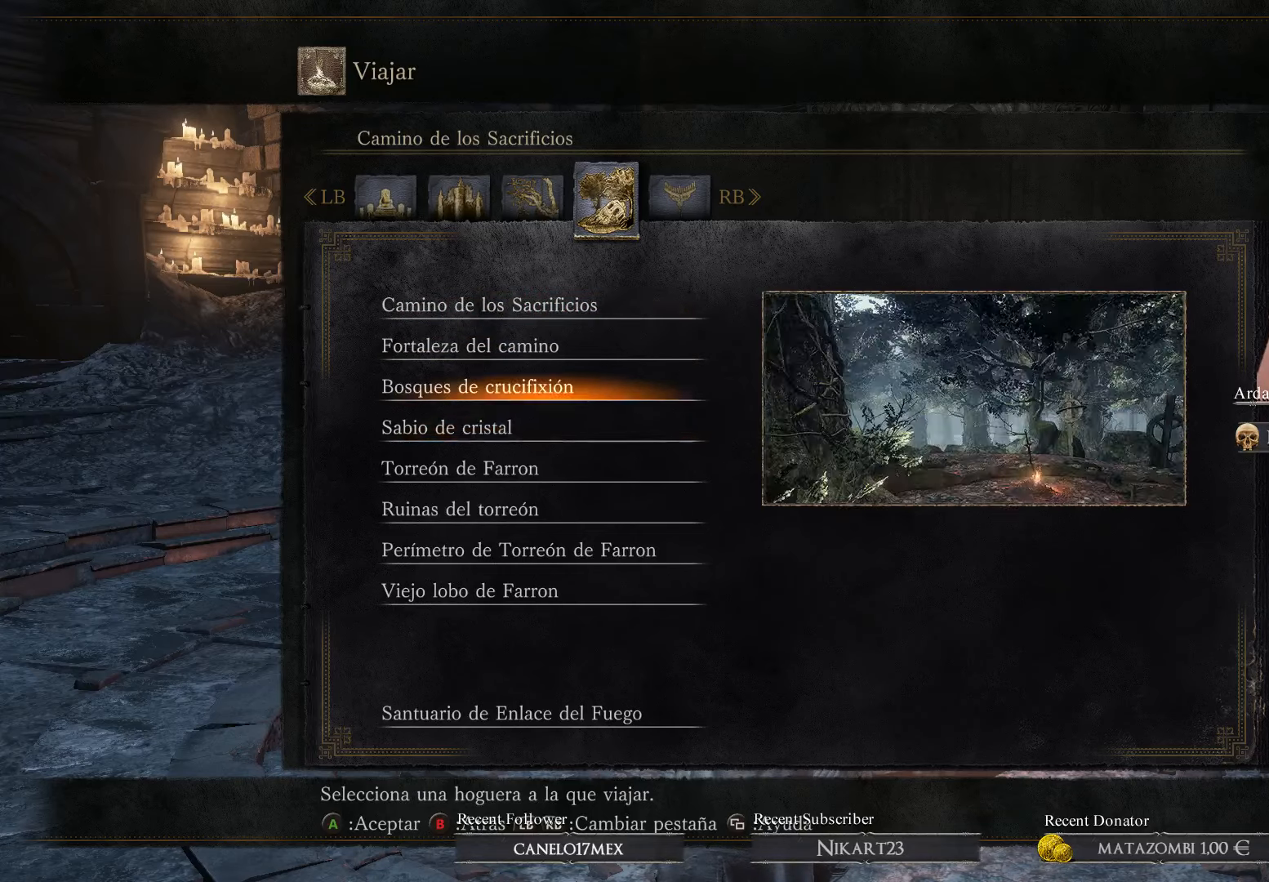
{"buttons": [], "left_stick": "center", "right_stick": "center", "events": [[33, "DPAD_DOWN", "down"], [166, "DPAD_DOWN", "up"], [266, "DPAD_DOWN", "down"], [366, "DPAD_DOWN", "up"]]}
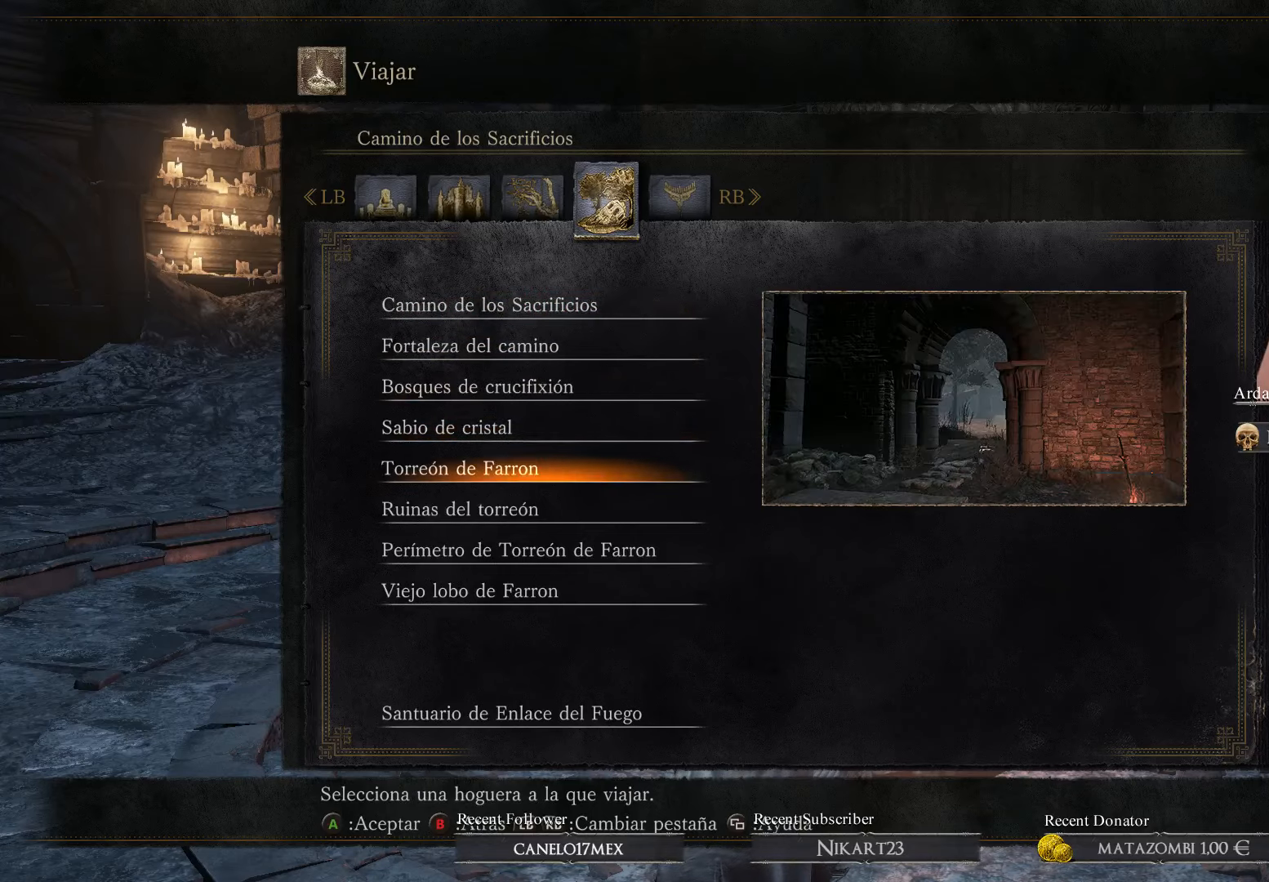
{"buttons": ["R1"], "left_stick": "center", "right_stick": "center", "events": [[33, "DPAD_DOWN", "down"], [133, "DPAD_DOWN", "up"], [333, "DPAD_UP", "down"], [466, "DPAD_UP", "up"], [500, "R1", "down"]]}
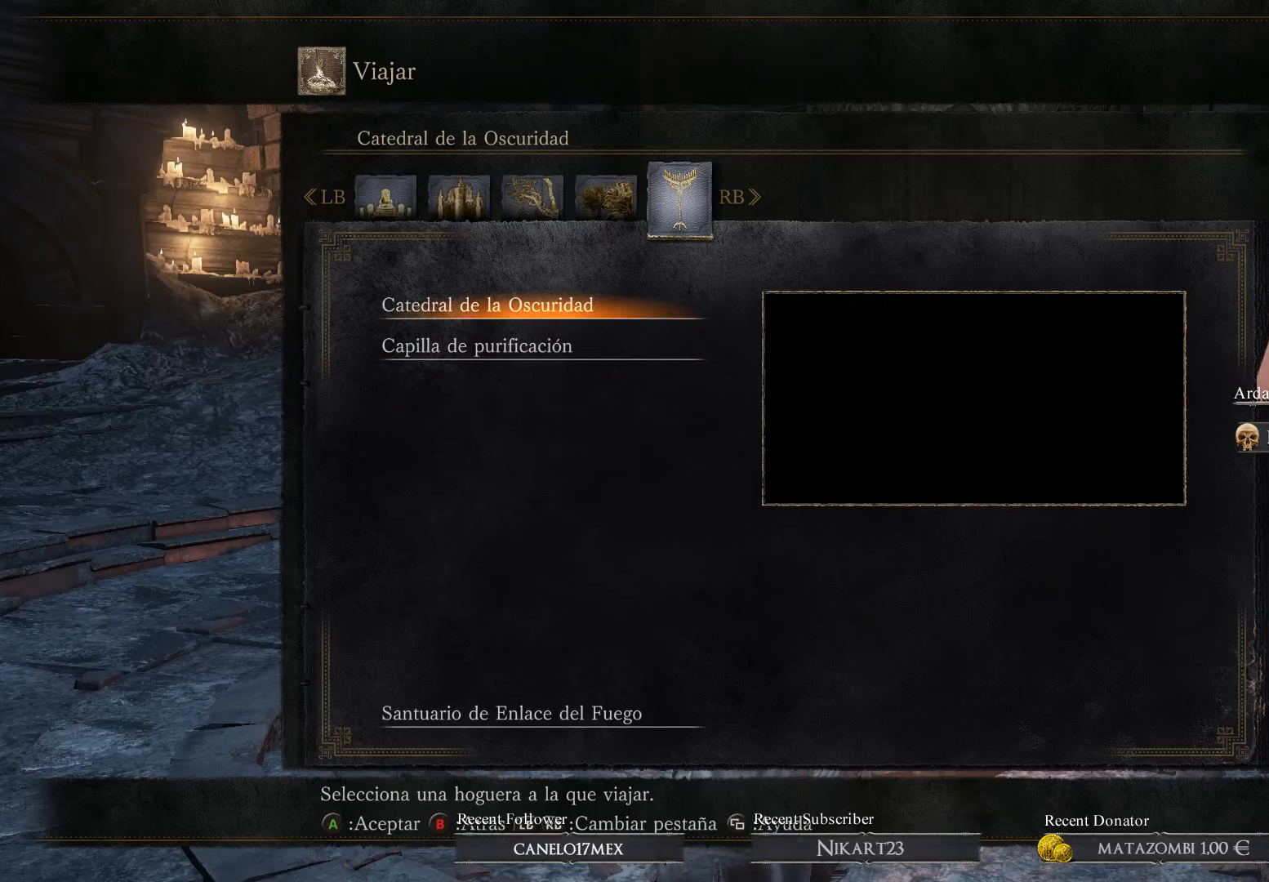
{"buttons": [], "left_stick": "center", "right_stick": "center", "events": [[166, "R1", "up"]]}
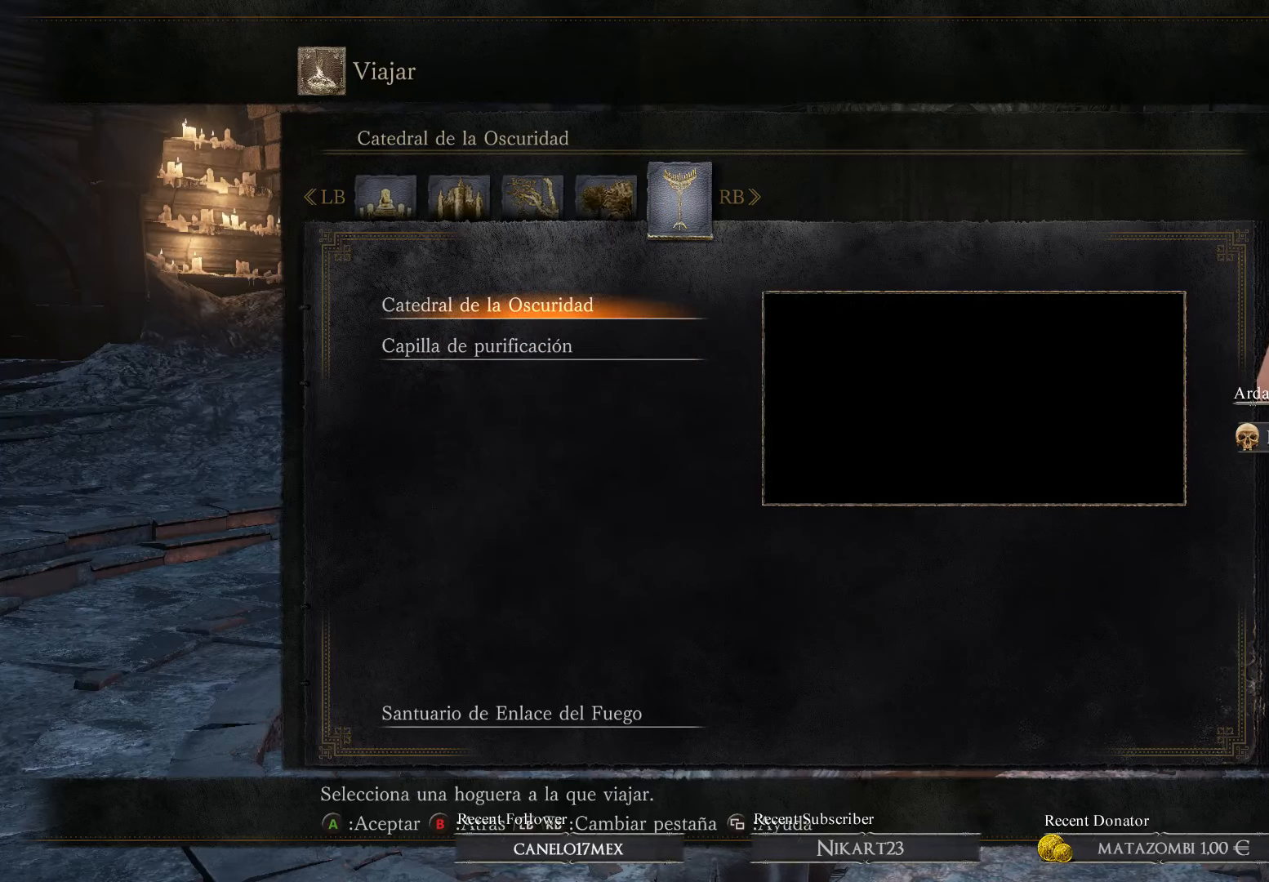
{"buttons": [], "left_stick": "center", "right_stick": "center", "events": [[300, "L1", "down"], [433, "L1", "up"]]}
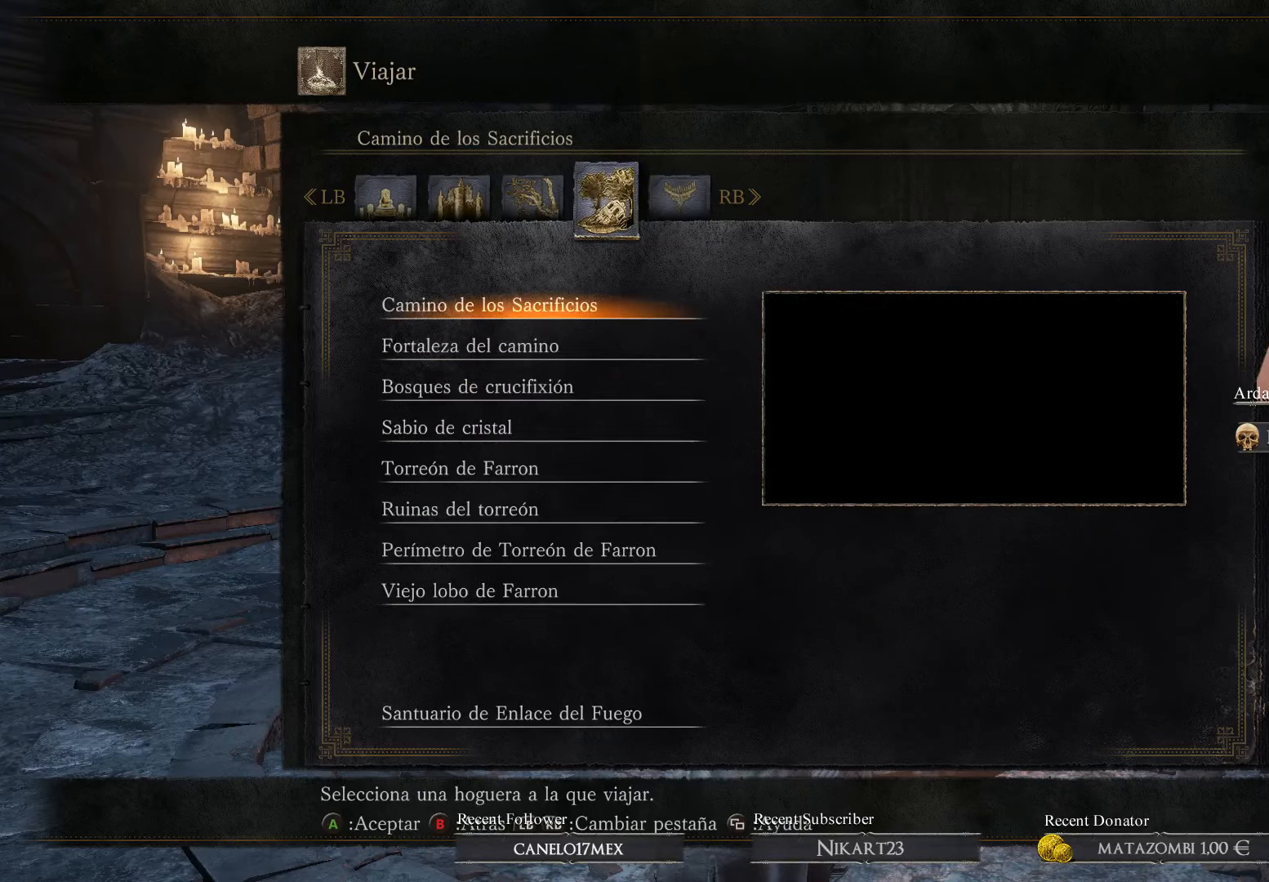
{"buttons": [], "left_stick": "center", "right_stick": "center", "events": [[166, "DPAD_DOWN", "down"], [300, "DPAD_DOWN", "up"], [400, "DPAD_DOWN", "down"], [500, "DPAD_DOWN", "up"]]}
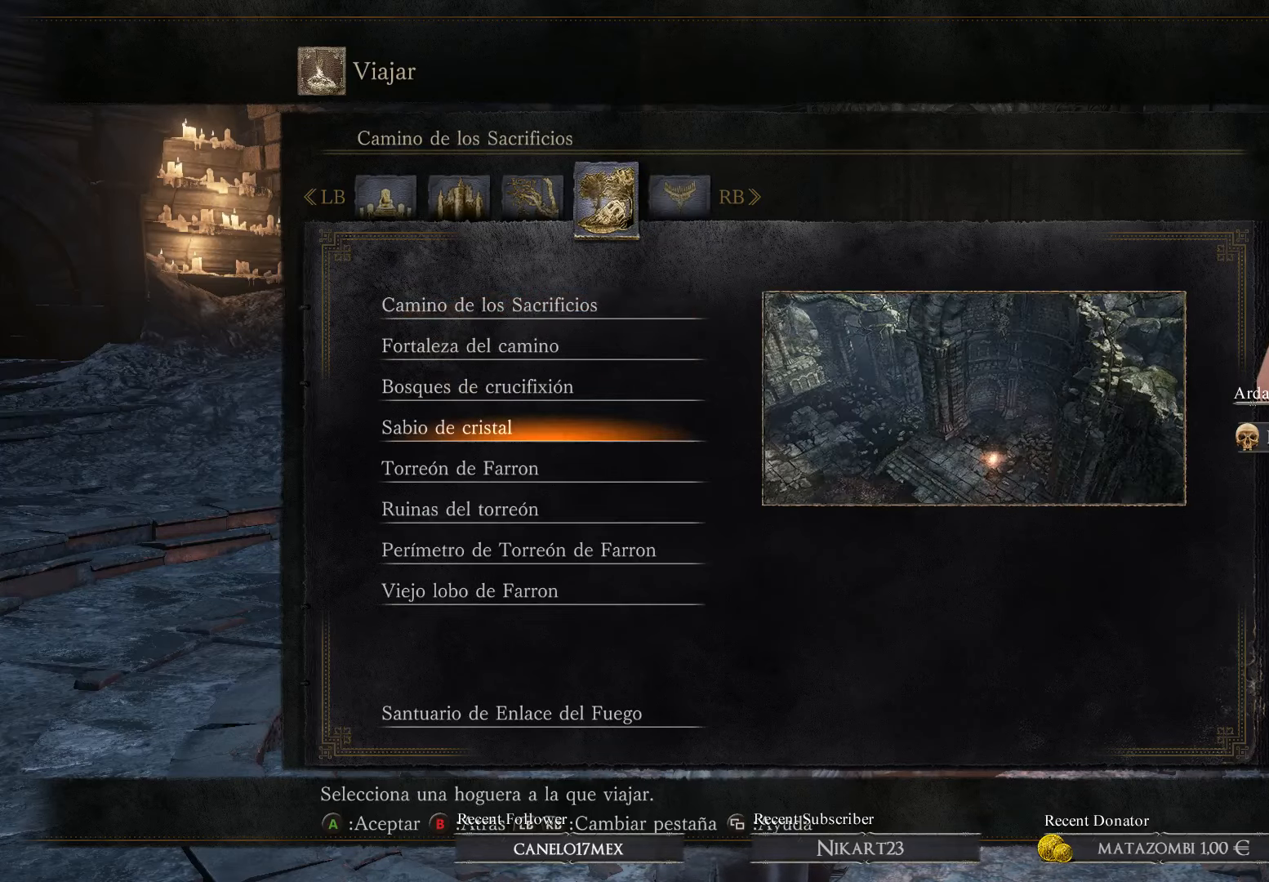
{"buttons": [], "left_stick": "center", "right_stick": "center", "events": [[33, "DPAD_DOWN", "down"], [166, "DPAD_DOWN", "up"], [233, "DPAD_DOWN", "down"], [366, "DPAD_DOWN", "up"]]}
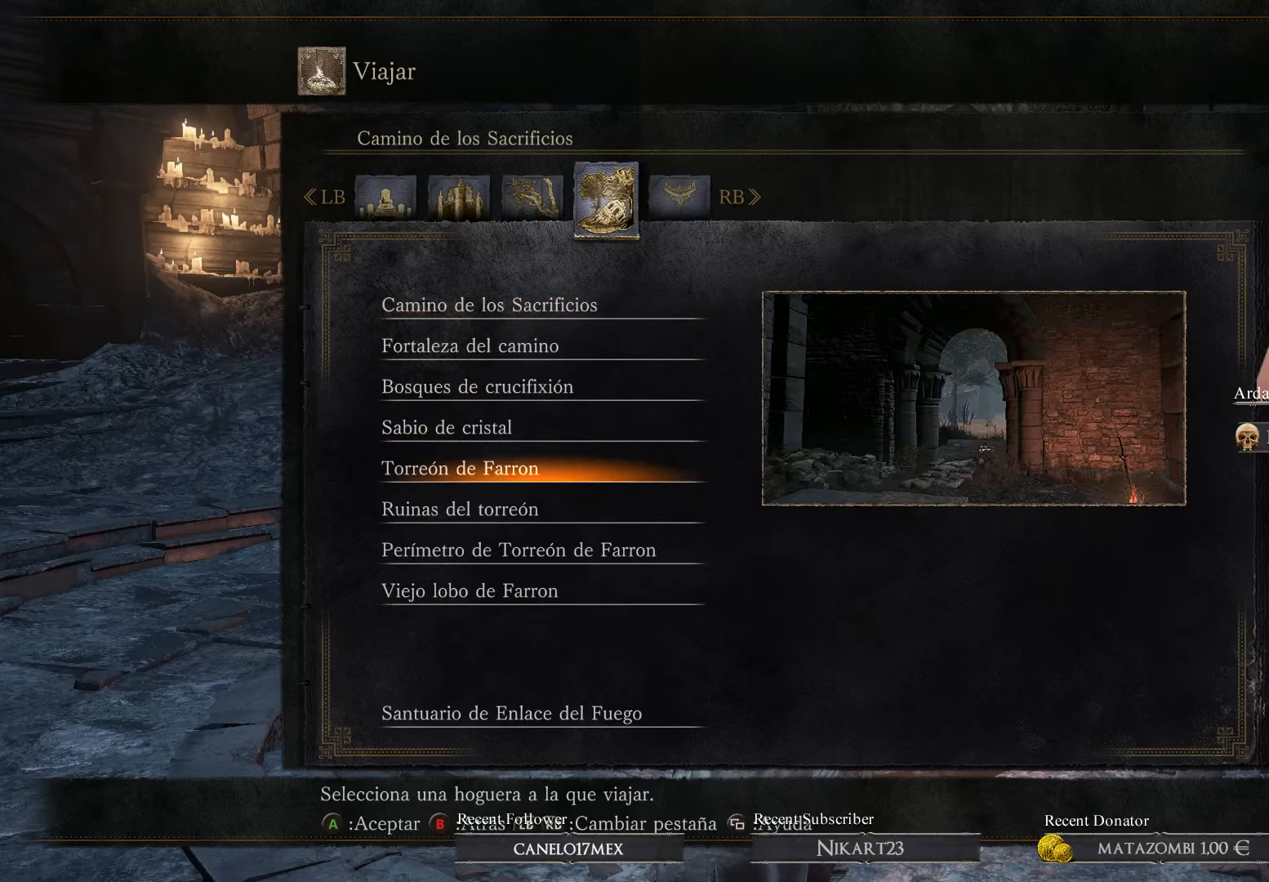
{"buttons": [], "left_stick": "center", "right_stick": "center", "events": []}
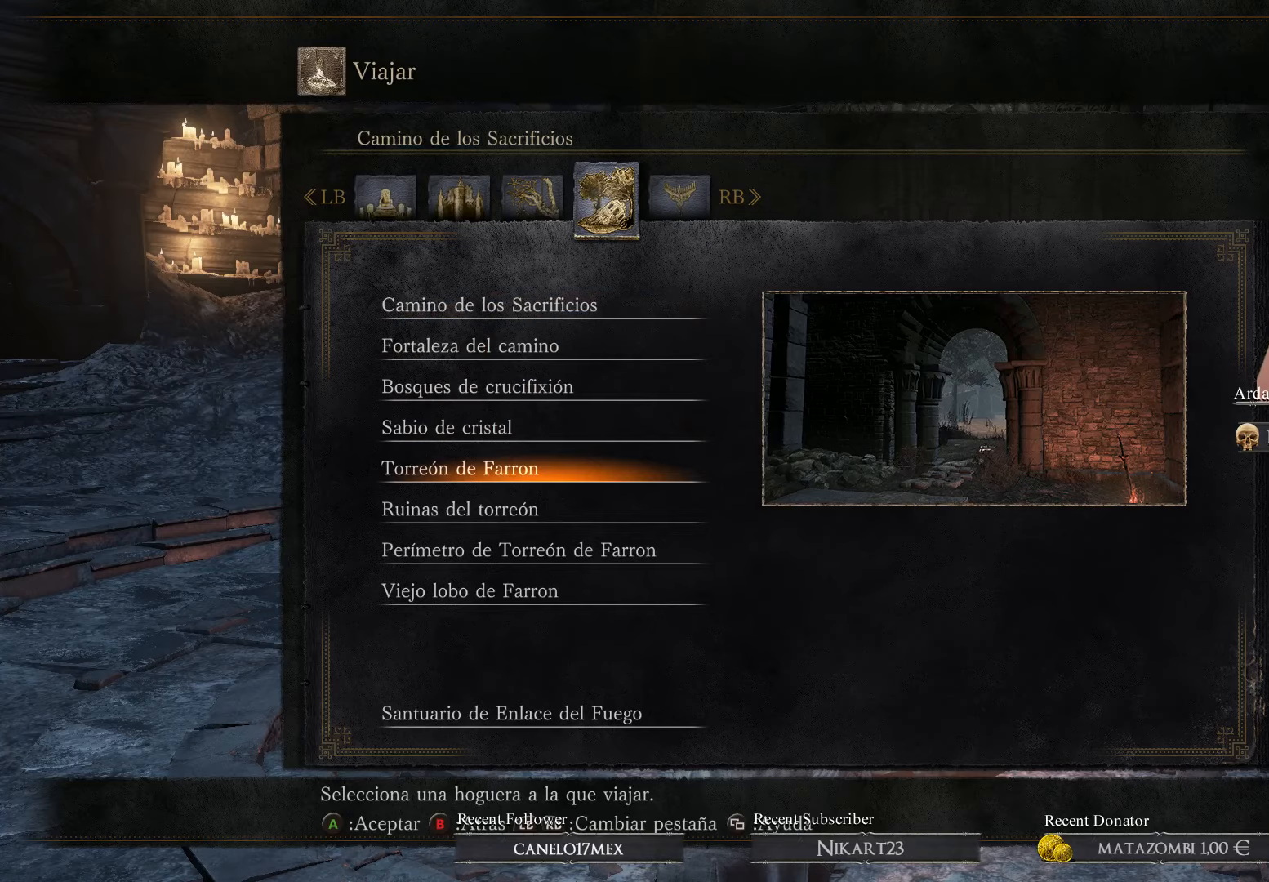
{"buttons": [], "left_stick": "center", "right_stick": "center", "events": []}
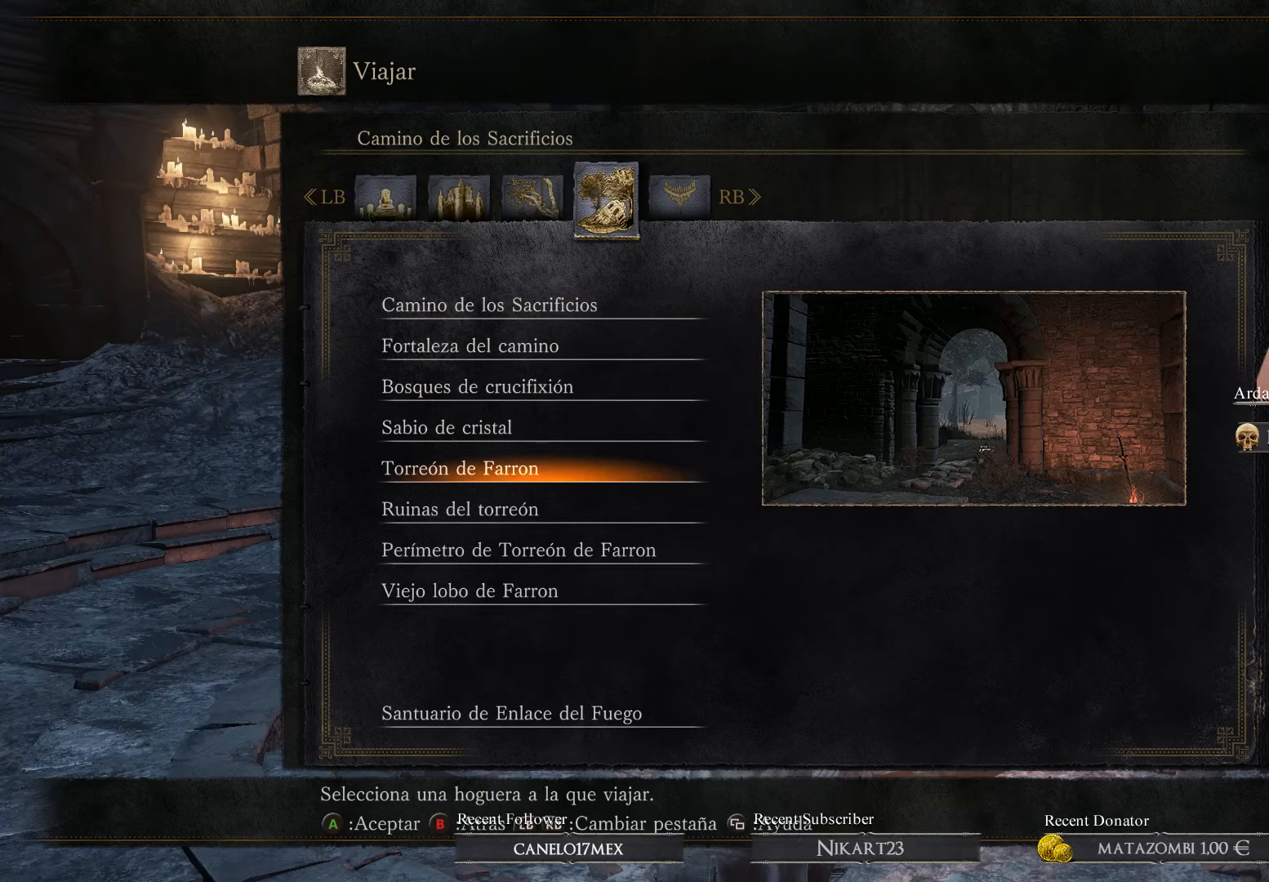
{"buttons": ["DPAD_UP"], "left_stick": "center", "right_stick": "center", "events": [[200, "DPAD_DOWN", "down"], [300, "DPAD_DOWN", "up"], [434, "DPAD_UP", "down"]]}
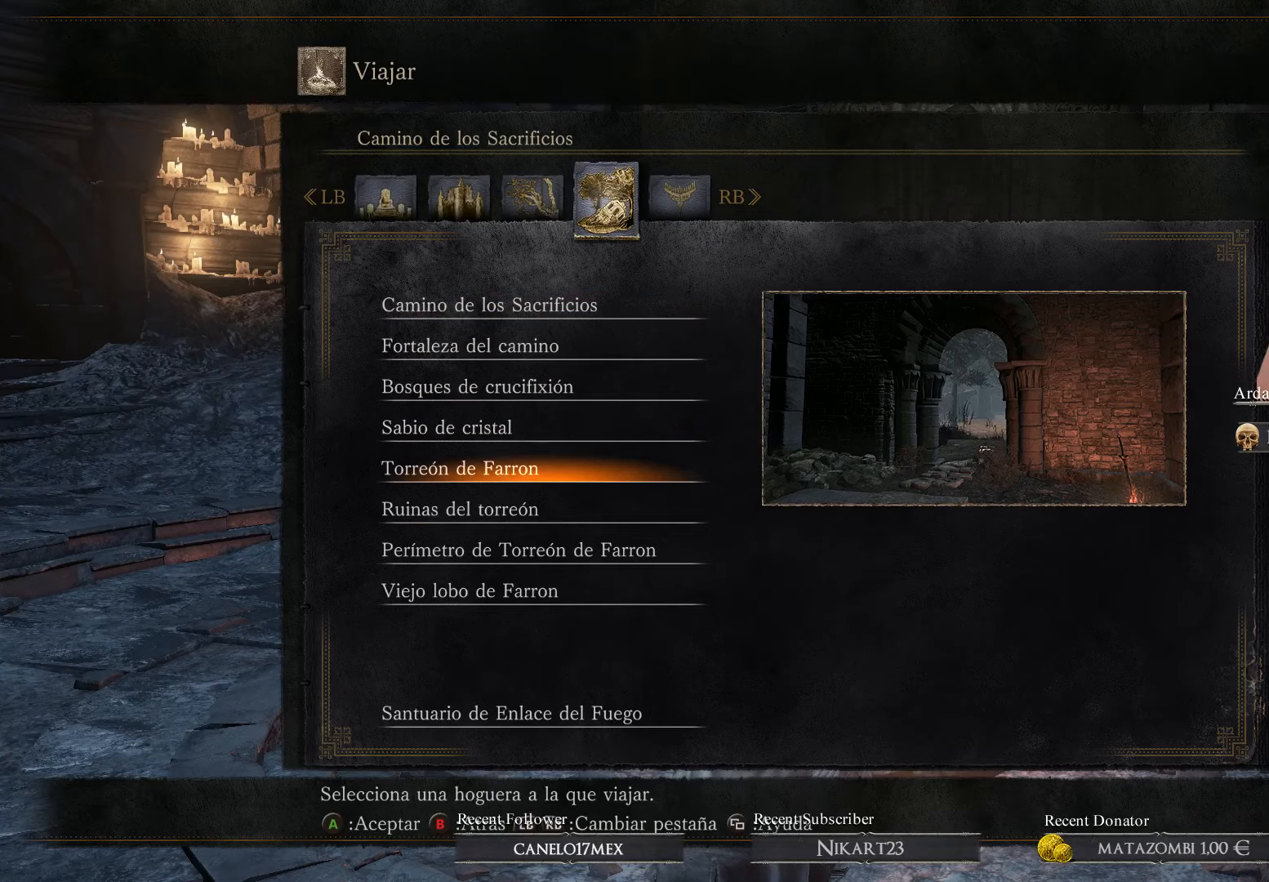
{"buttons": ["A"], "left_stick": "center", "right_stick": "center", "events": [[134, "DPAD_UP", "up"], [434, "A", "down"]]}
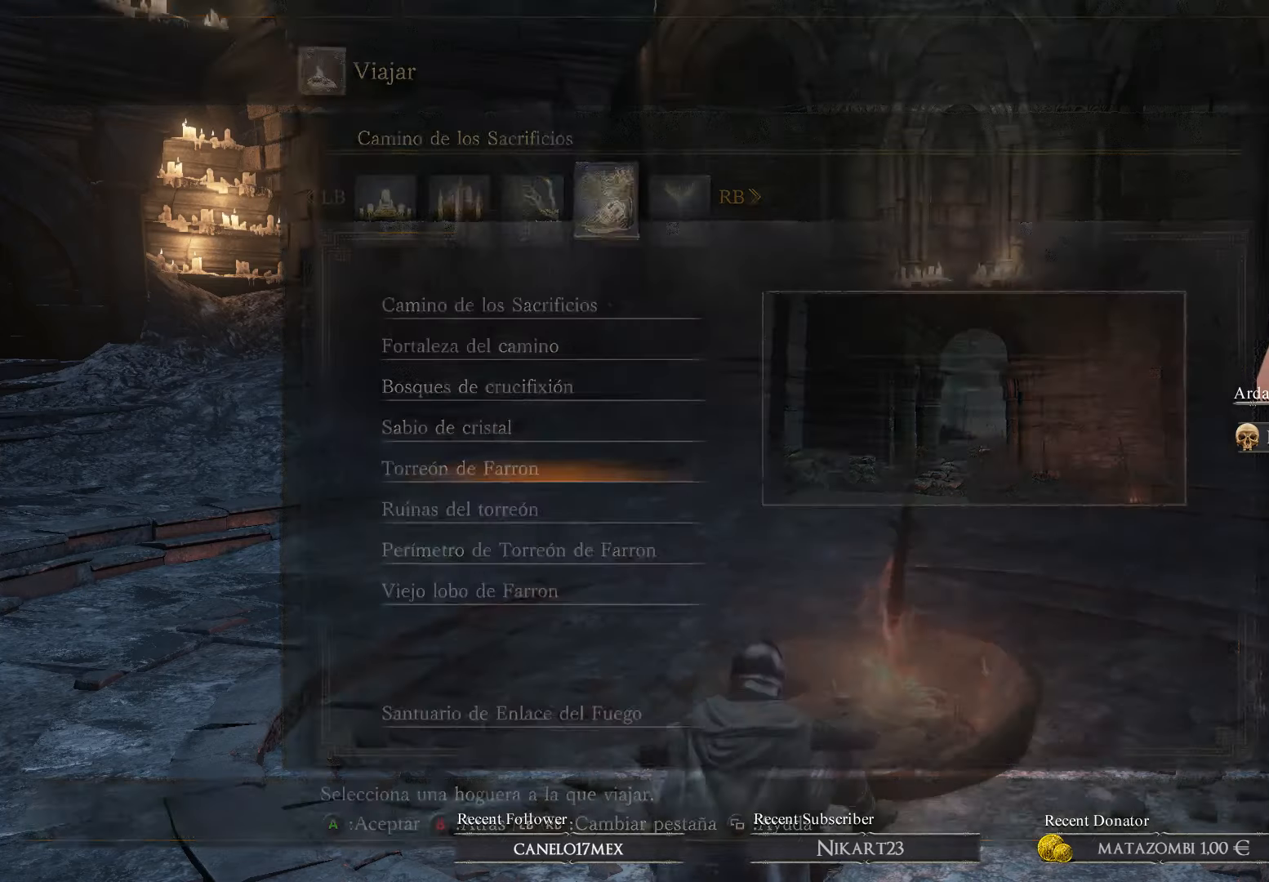
{"buttons": [], "left_stick": "center", "right_stick": "center", "events": [[67, "A", "up"]]}